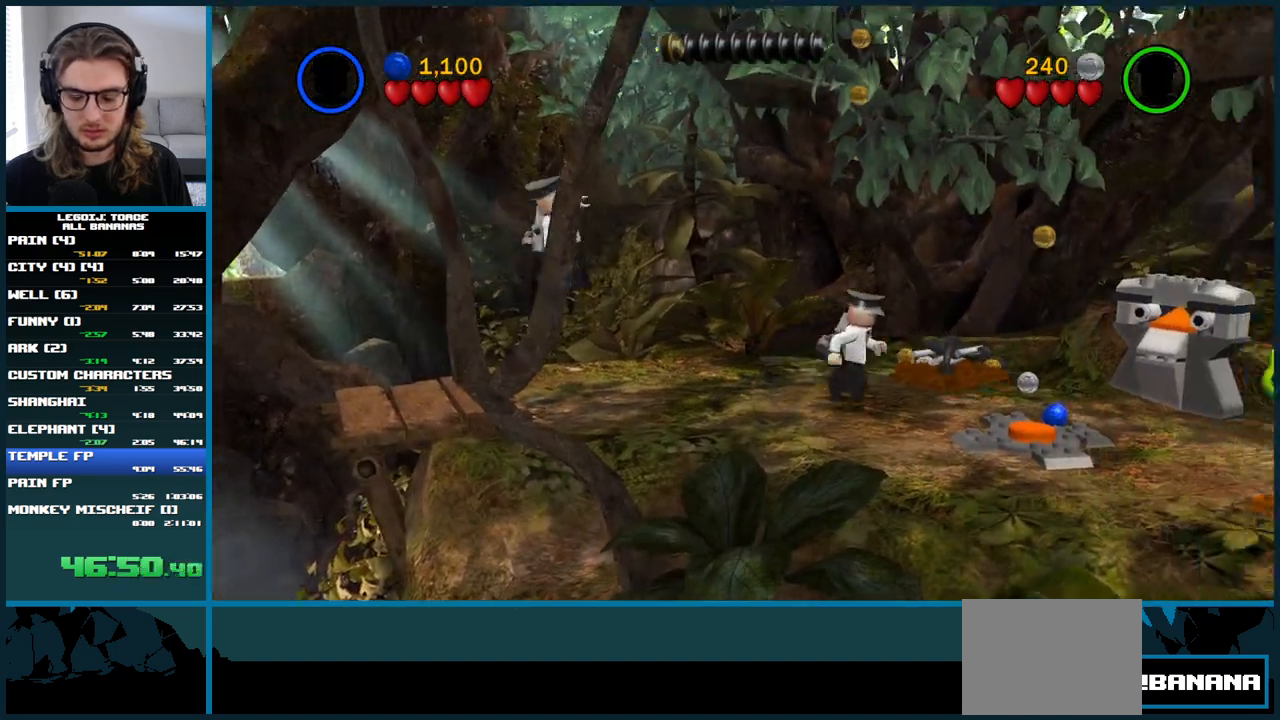
Gameplay with a controller (Xbox layout); each line is a JSON object with the inputs held at the frame after it. "button_events" lists button changes between this image and that frame as [ms after this image, input, new state], when the widget could be followed in between (sticks are given only as held states). Not read: L1 L3 R3.
{"buttons": [], "left_stick": "right", "right_stick": "center", "button_events": [[50, "A", "up"]]}
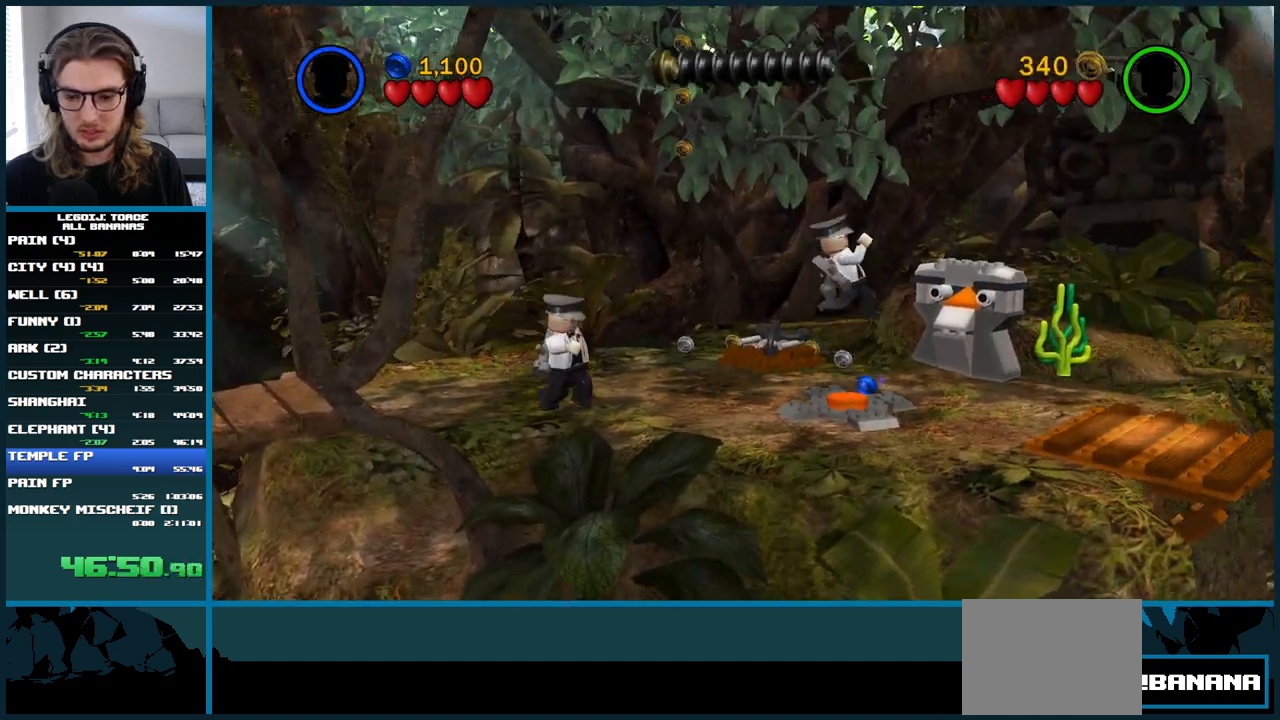
{"buttons": ["A"], "left_stick": "right", "right_stick": "center", "button_events": [[467, "A", "down"]]}
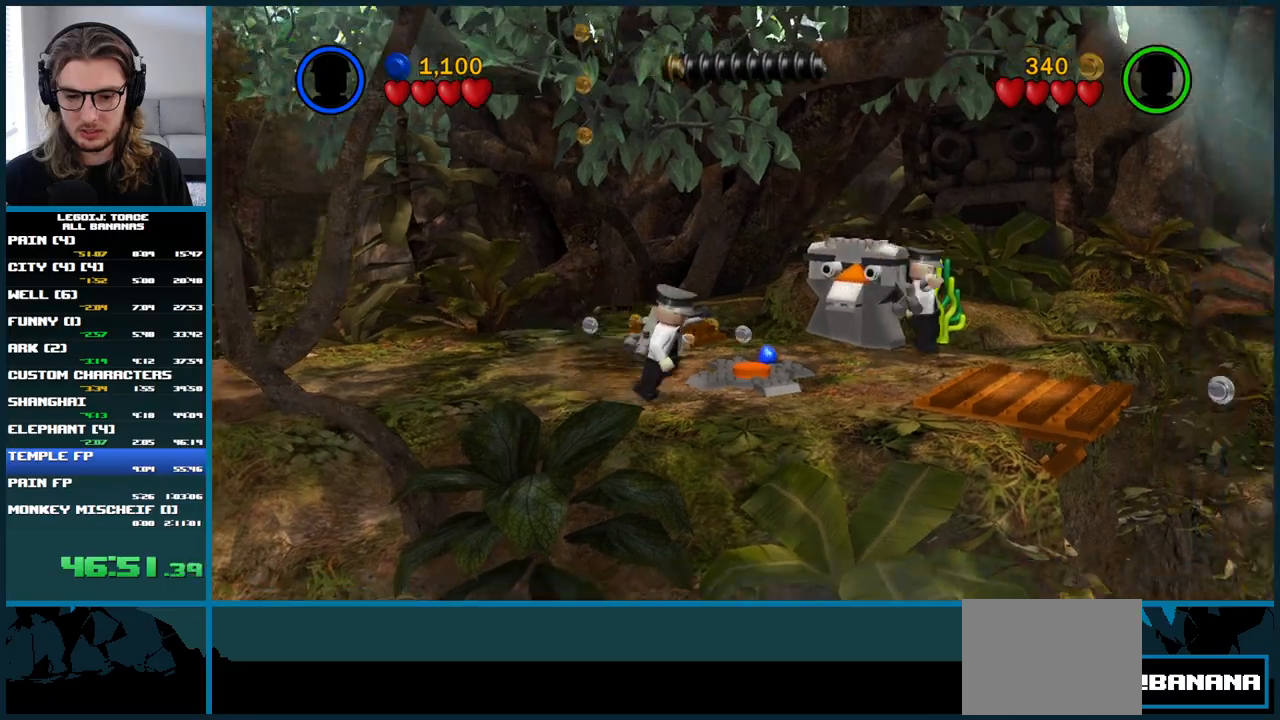
{"buttons": [], "left_stick": "up-right", "right_stick": "center", "button_events": [[400, "A", "up"]]}
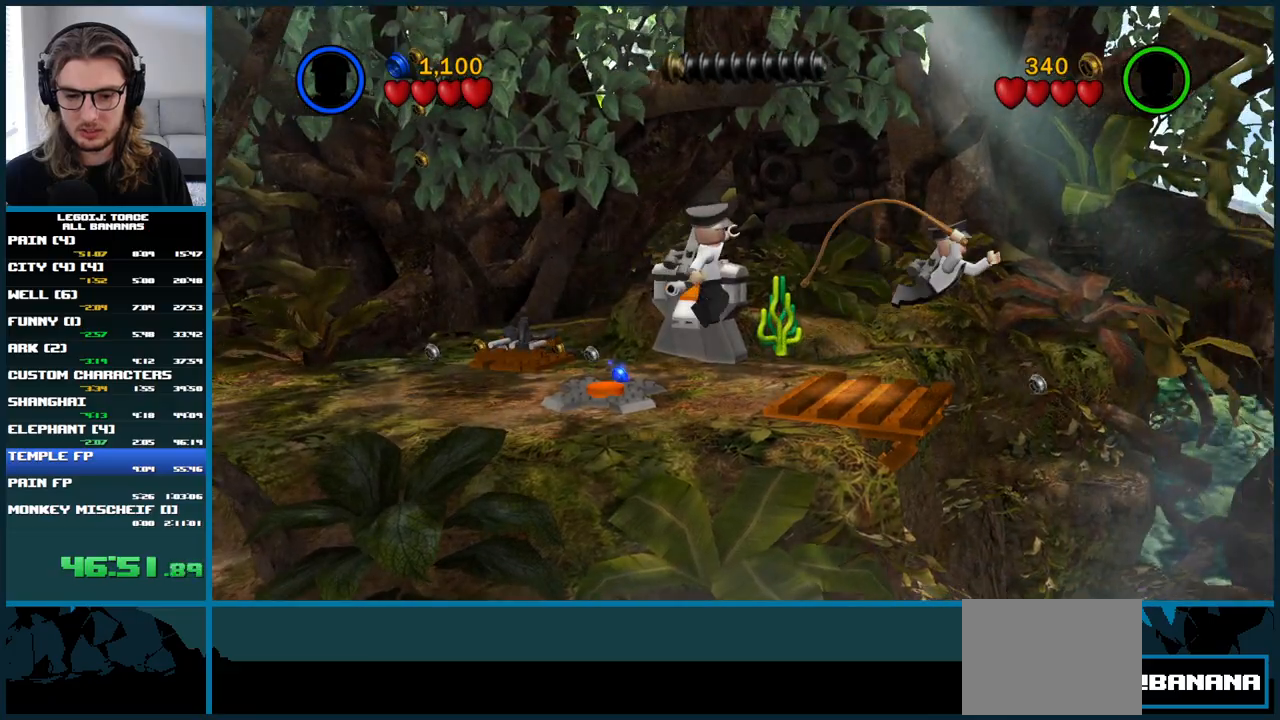
{"buttons": ["B"], "left_stick": "down-right", "right_stick": "center", "button_events": [[417, "B", "down"]]}
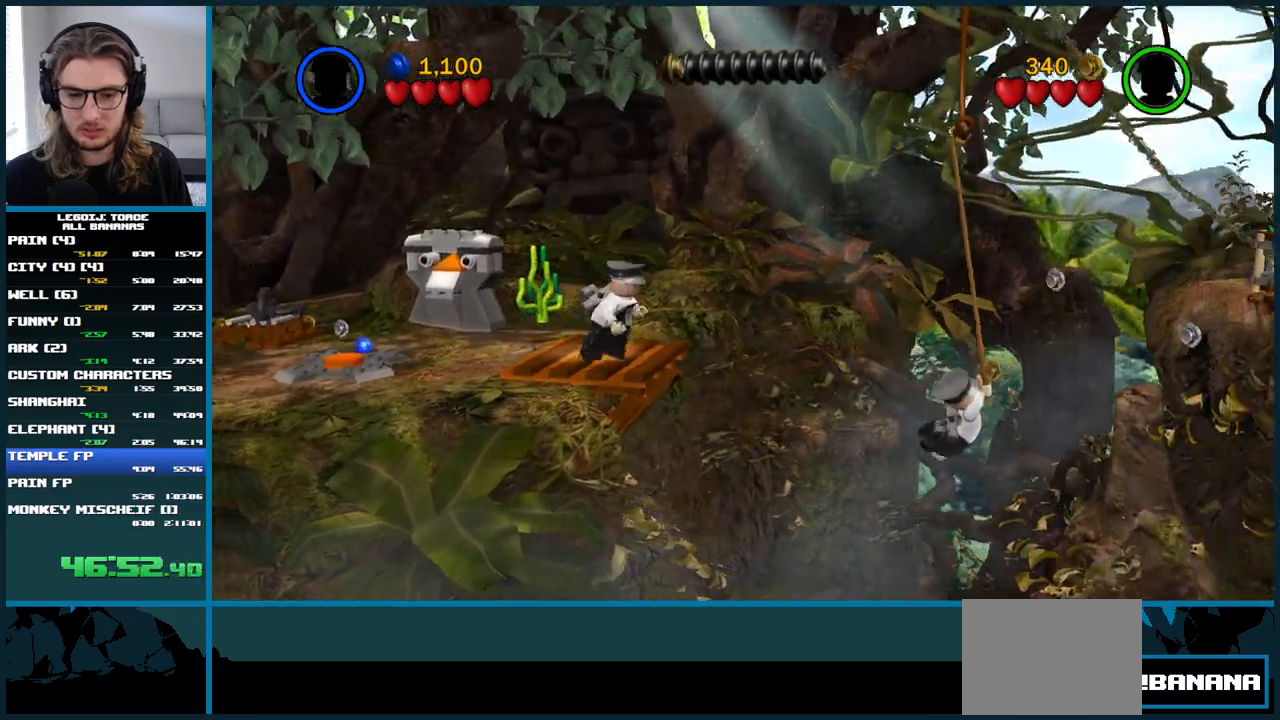
{"buttons": [], "left_stick": "right", "right_stick": "center", "button_events": [[50, "B", "up"]]}
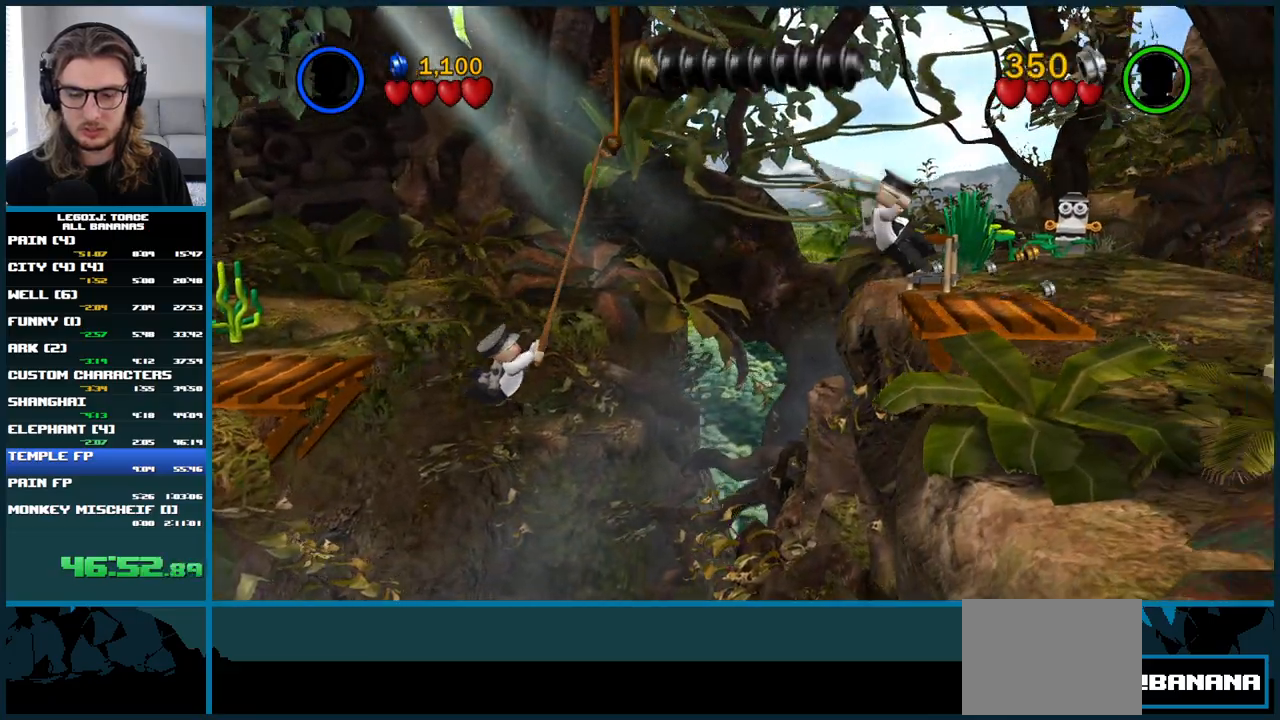
{"buttons": [], "left_stick": "right", "right_stick": "center", "button_events": []}
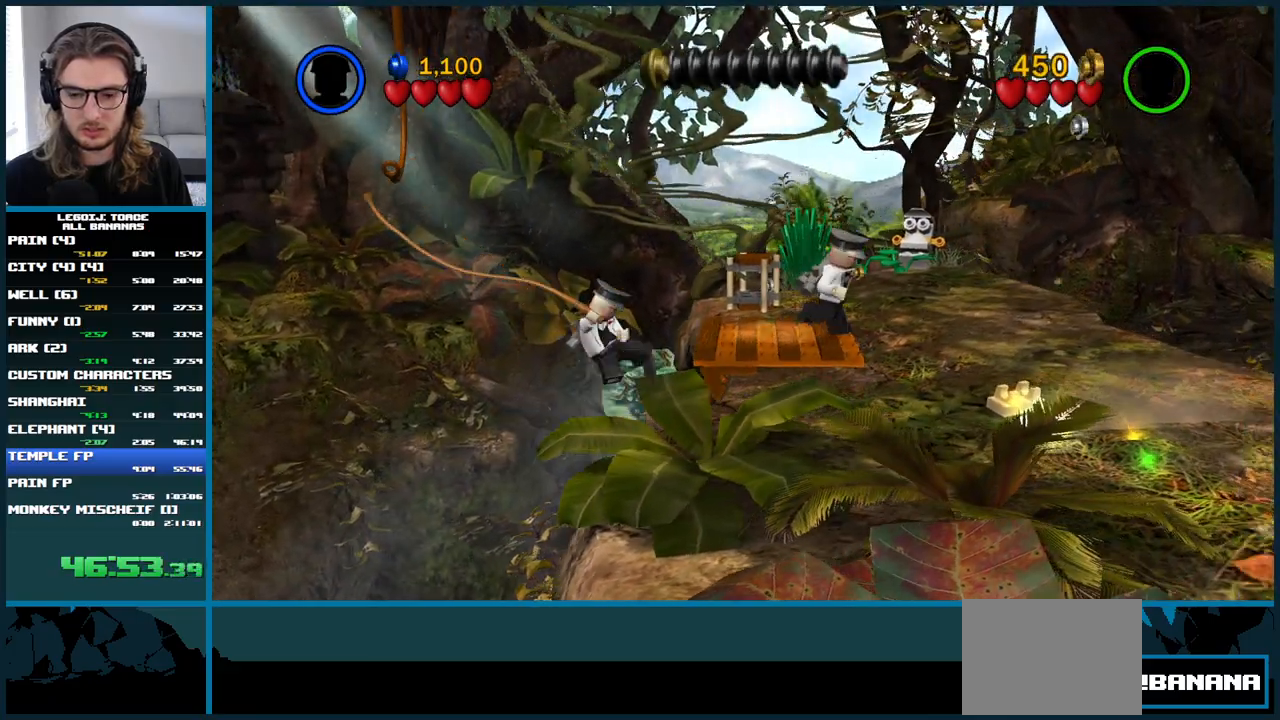
{"buttons": [], "left_stick": "down-right", "right_stick": "center", "button_events": []}
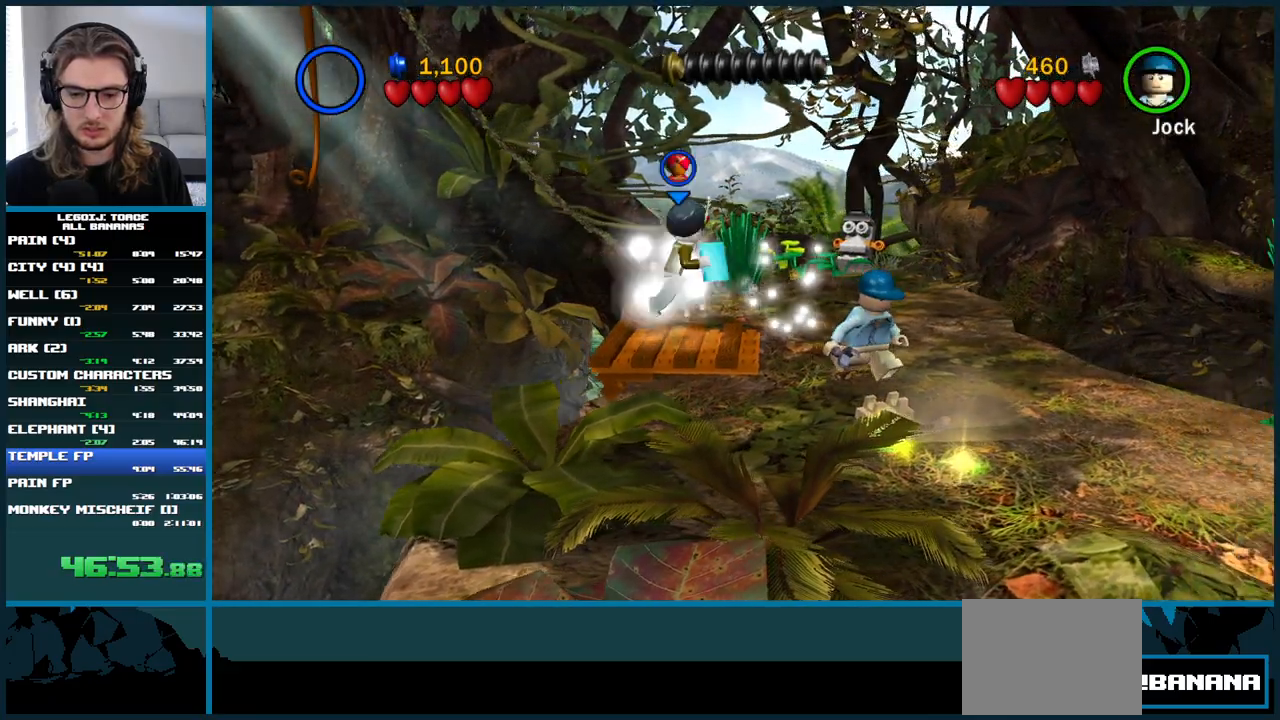
{"buttons": [], "left_stick": "down-right", "right_stick": "center", "button_events": []}
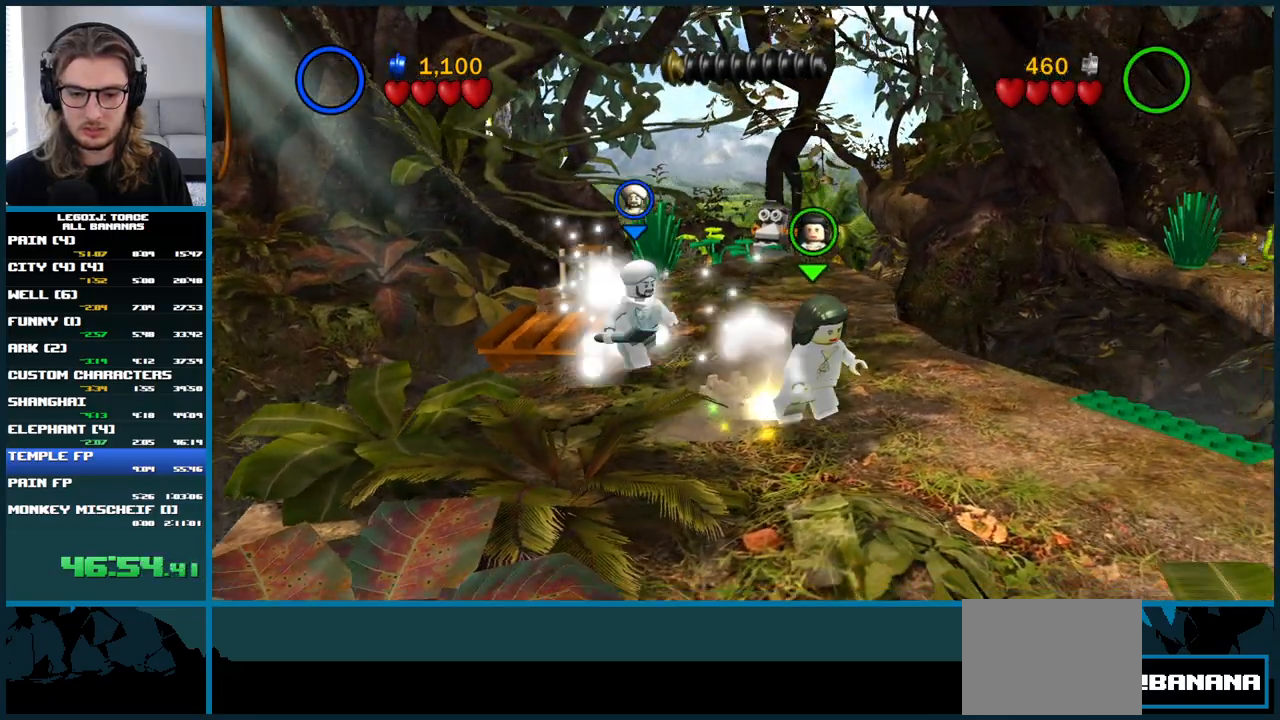
{"buttons": [], "left_stick": "down-right", "right_stick": "center", "button_events": []}
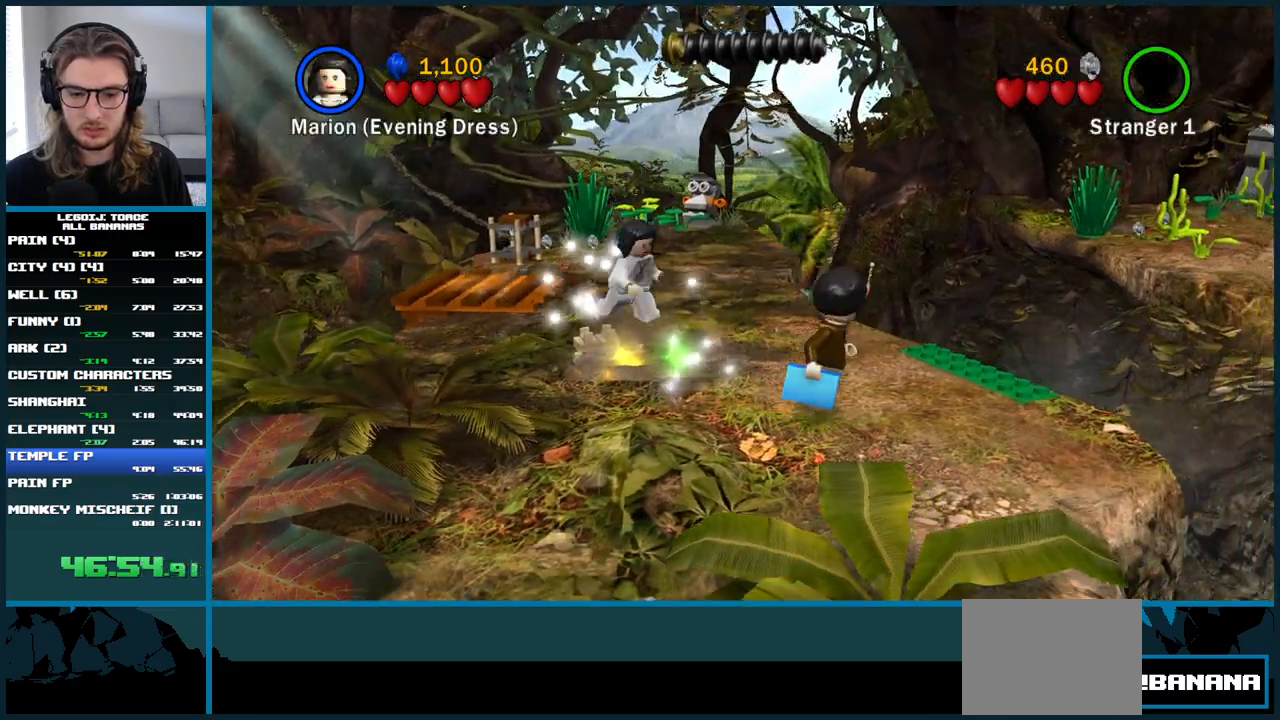
{"buttons": [], "left_stick": "right", "right_stick": "center", "button_events": []}
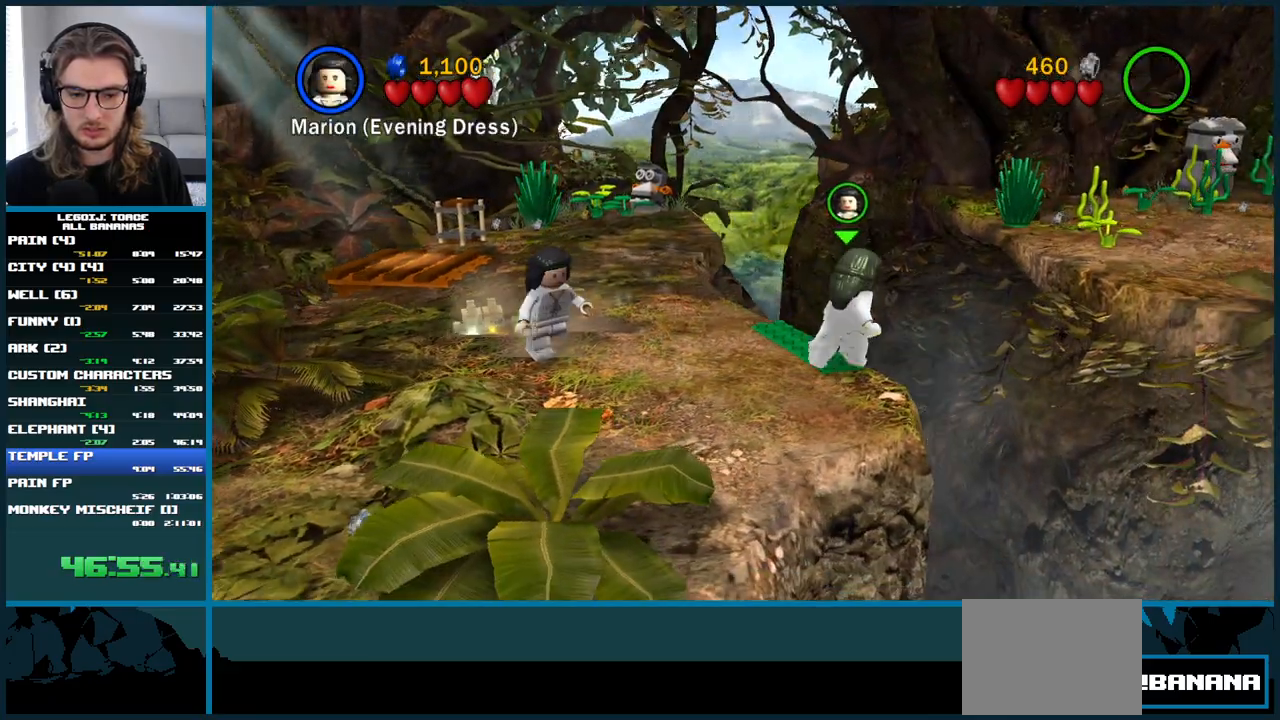
{"buttons": [], "left_stick": "right", "right_stick": "center", "button_events": []}
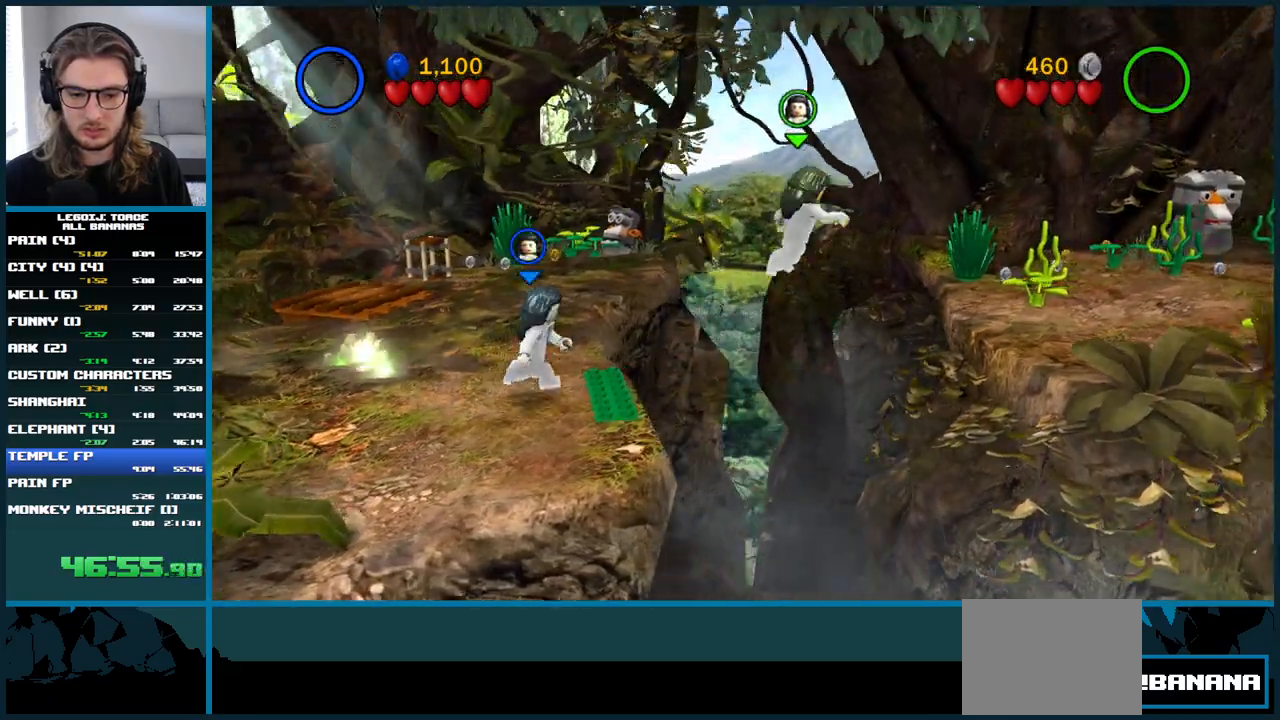
{"buttons": ["A"], "left_stick": "right", "right_stick": "center", "button_events": [[400, "A", "down"]]}
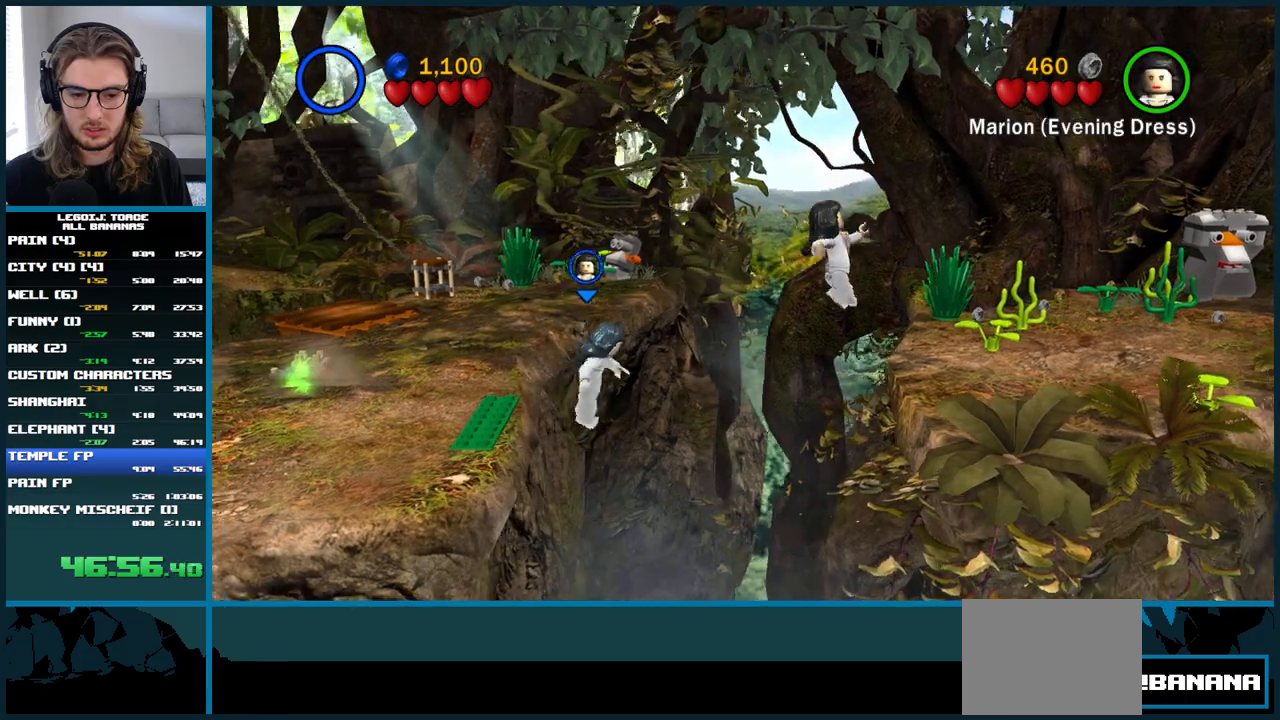
{"buttons": ["A"], "left_stick": "right", "right_stick": "center", "button_events": []}
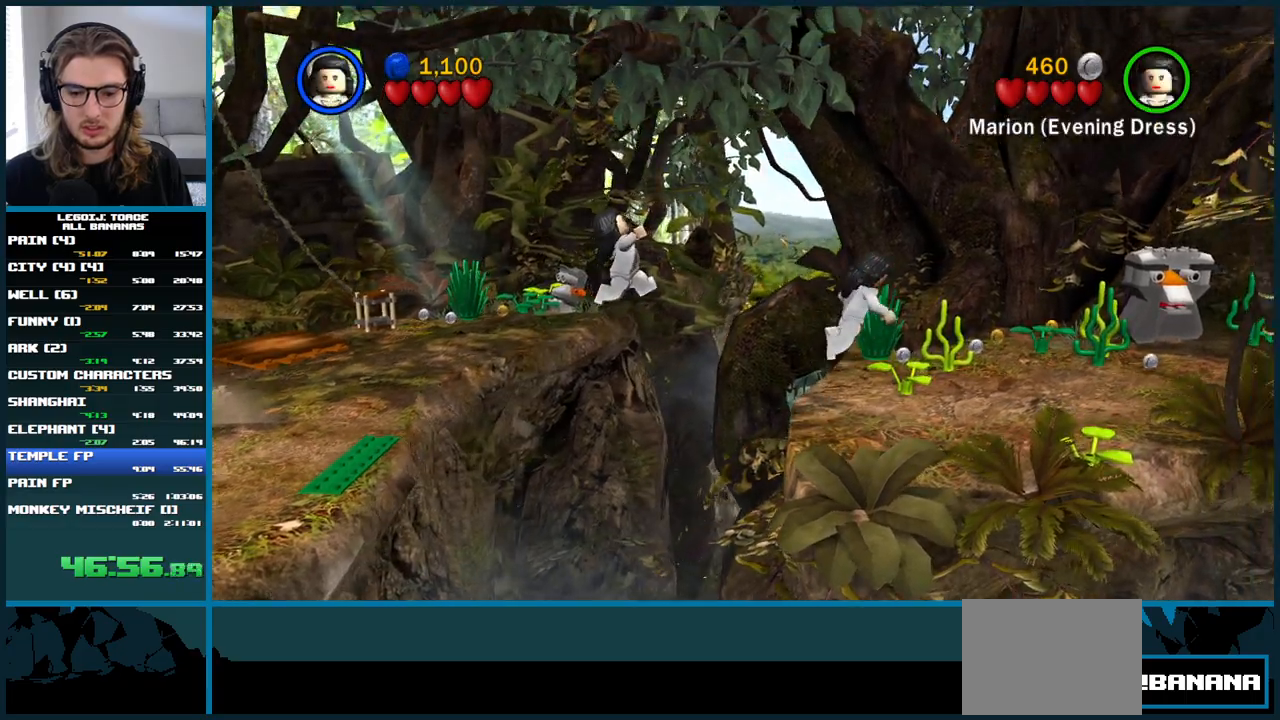
{"buttons": ["A"], "left_stick": "right", "right_stick": "center", "button_events": [[17, "A", "up"], [117, "A", "down"], [233, "A", "up"], [317, "A", "down"], [400, "A", "up"], [483, "A", "down"]]}
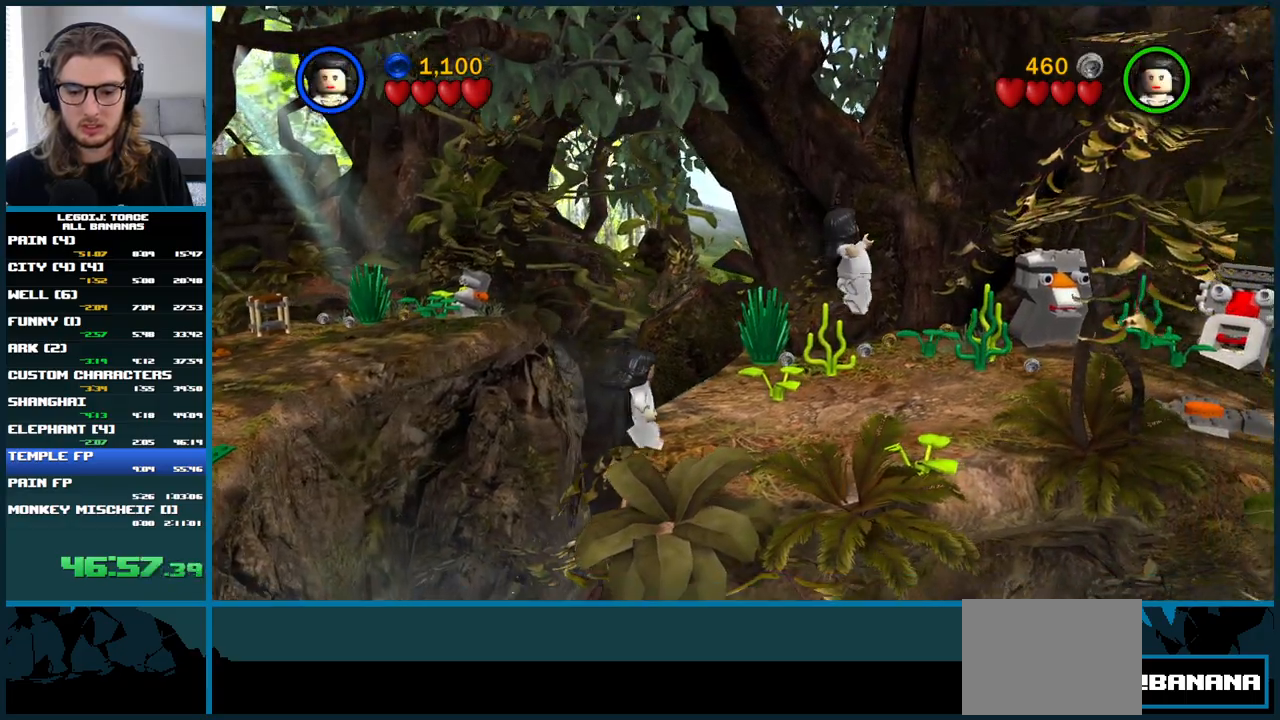
{"buttons": [], "left_stick": "right", "right_stick": "center", "button_events": [[67, "A", "up"], [150, "A", "down"], [250, "A", "up"]]}
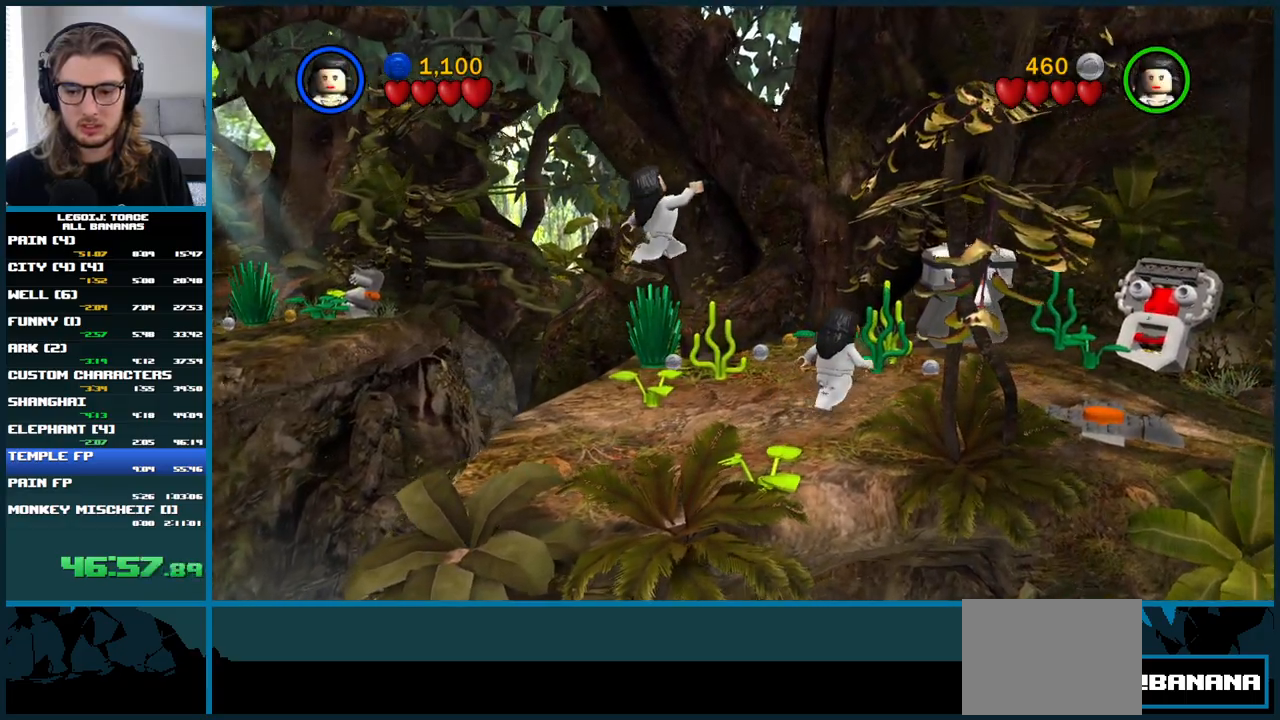
{"buttons": [], "left_stick": "up-right", "right_stick": "center", "button_events": []}
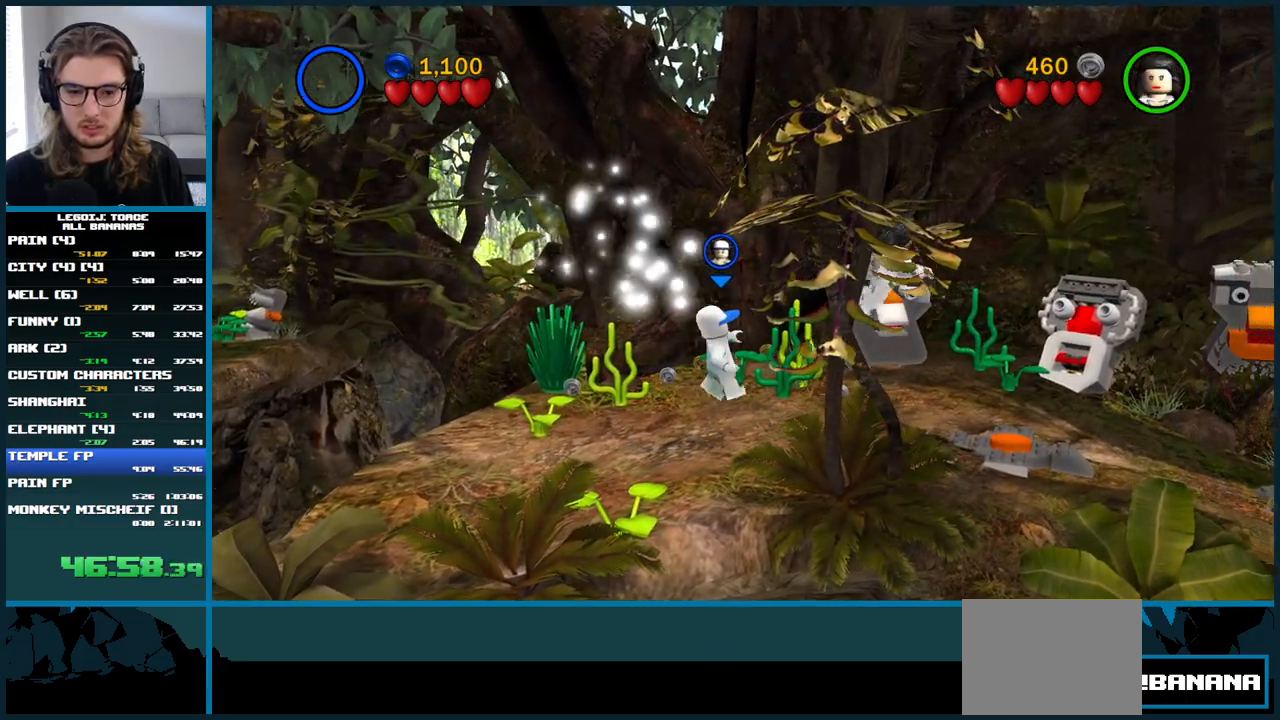
{"buttons": [], "left_stick": "up-right", "right_stick": "center", "button_events": []}
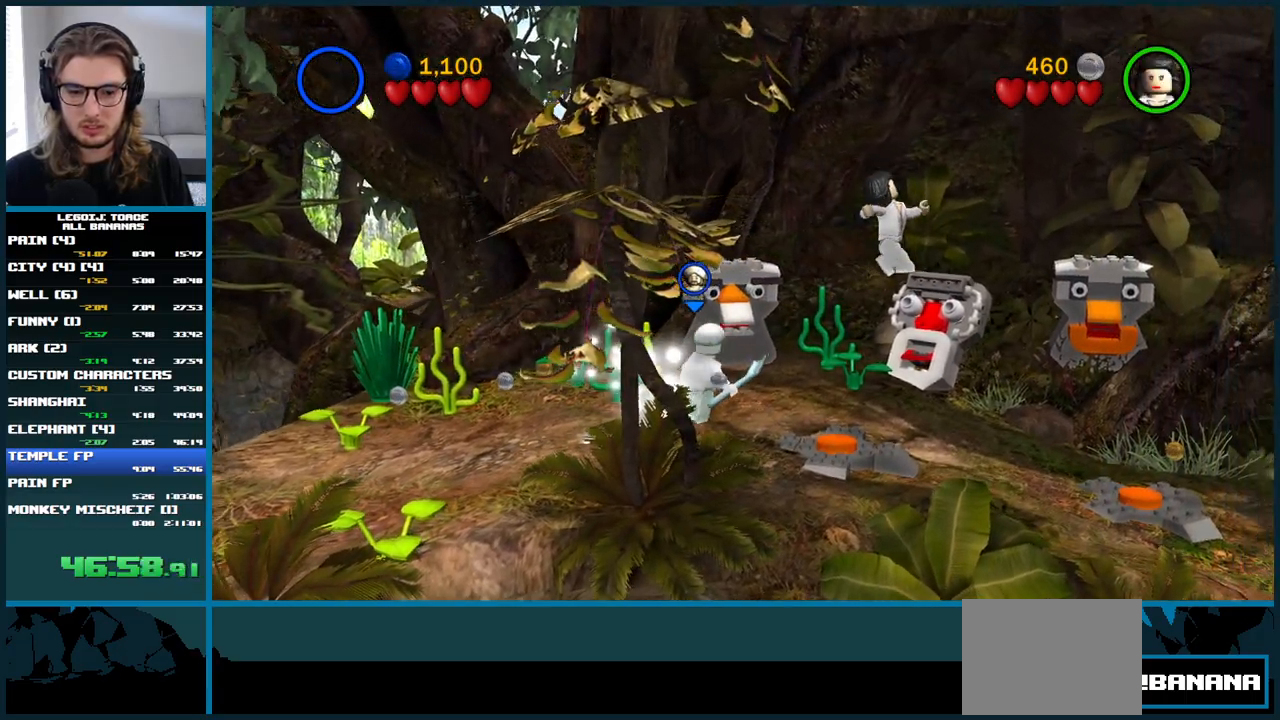
{"buttons": [], "left_stick": "up-right", "right_stick": "center", "button_events": []}
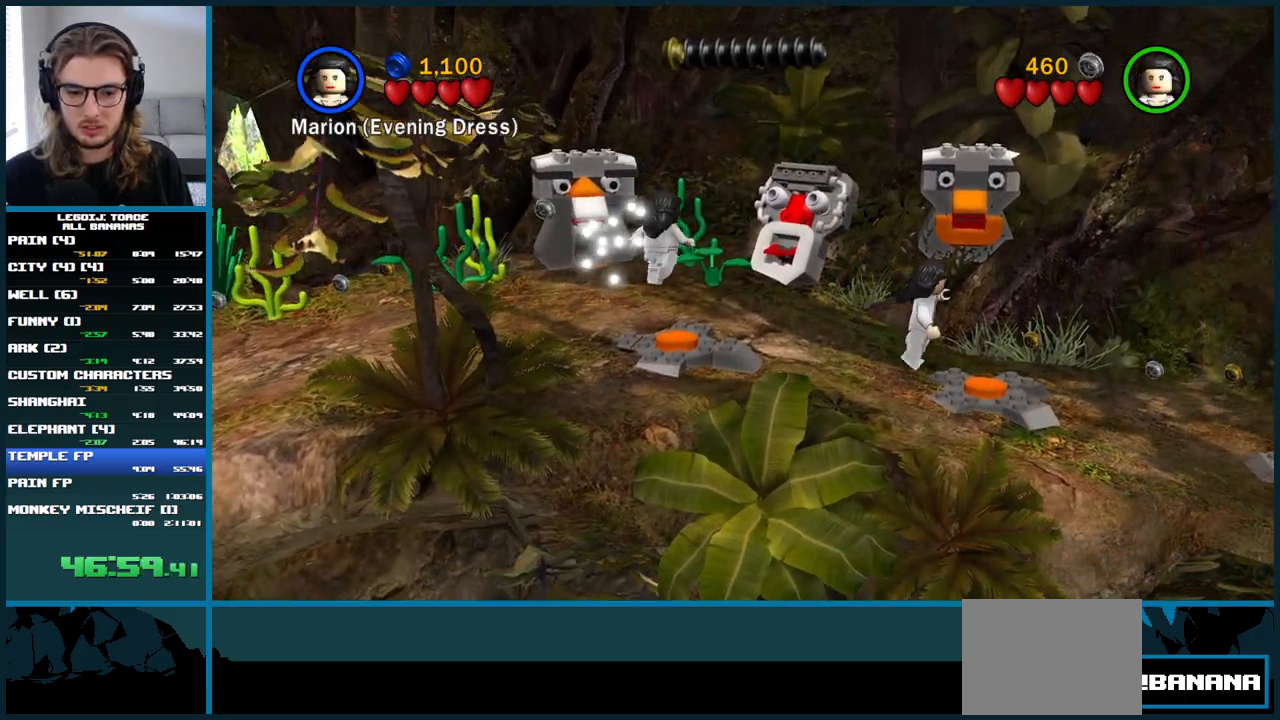
{"buttons": ["A"], "left_stick": "up-right", "right_stick": "center", "button_events": [[167, "A", "down"], [333, "A", "up"], [500, "A", "down"]]}
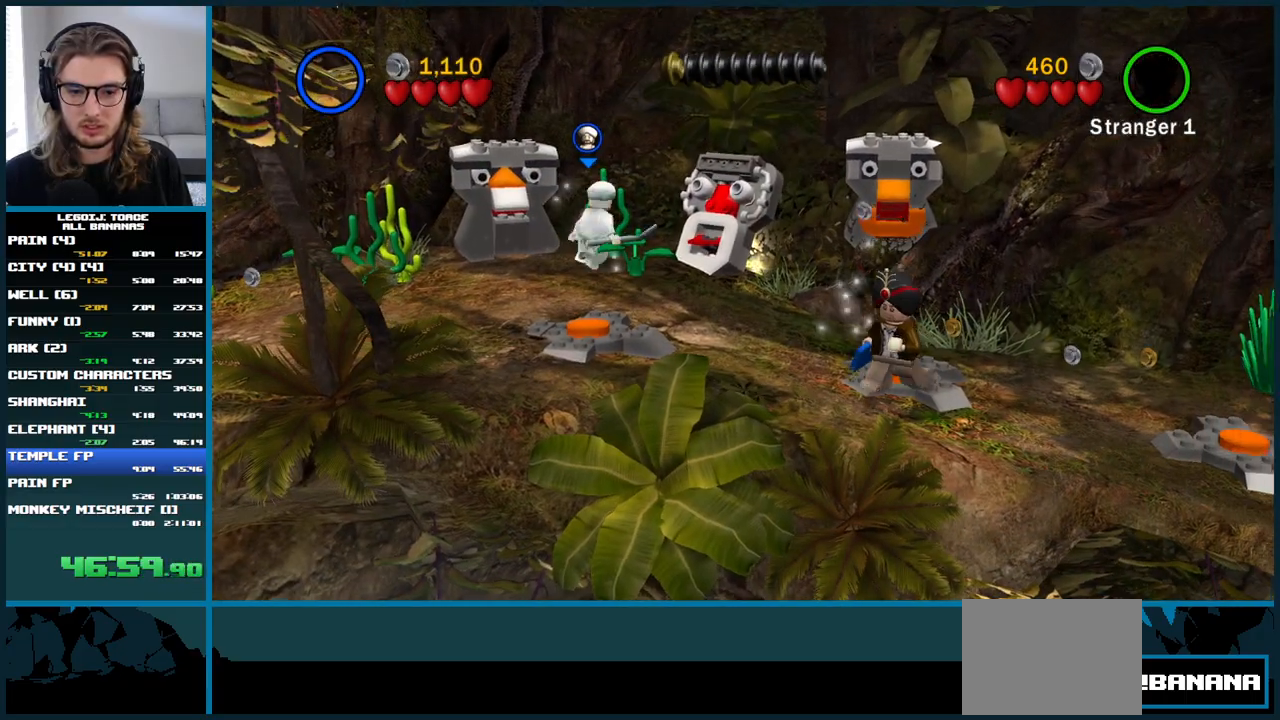
{"buttons": [], "left_stick": "up-right", "right_stick": "center", "button_events": [[133, "A", "up"]]}
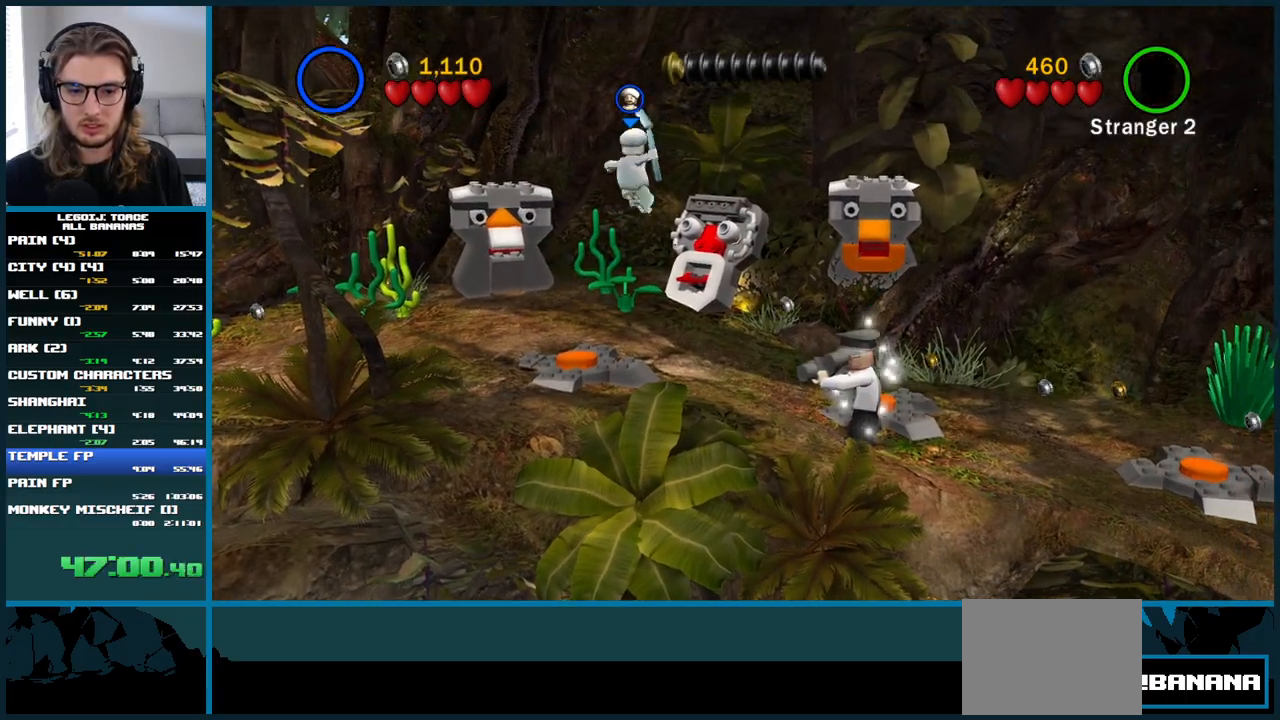
{"buttons": ["X"], "left_stick": "right", "right_stick": "center", "button_events": [[483, "X", "down"]]}
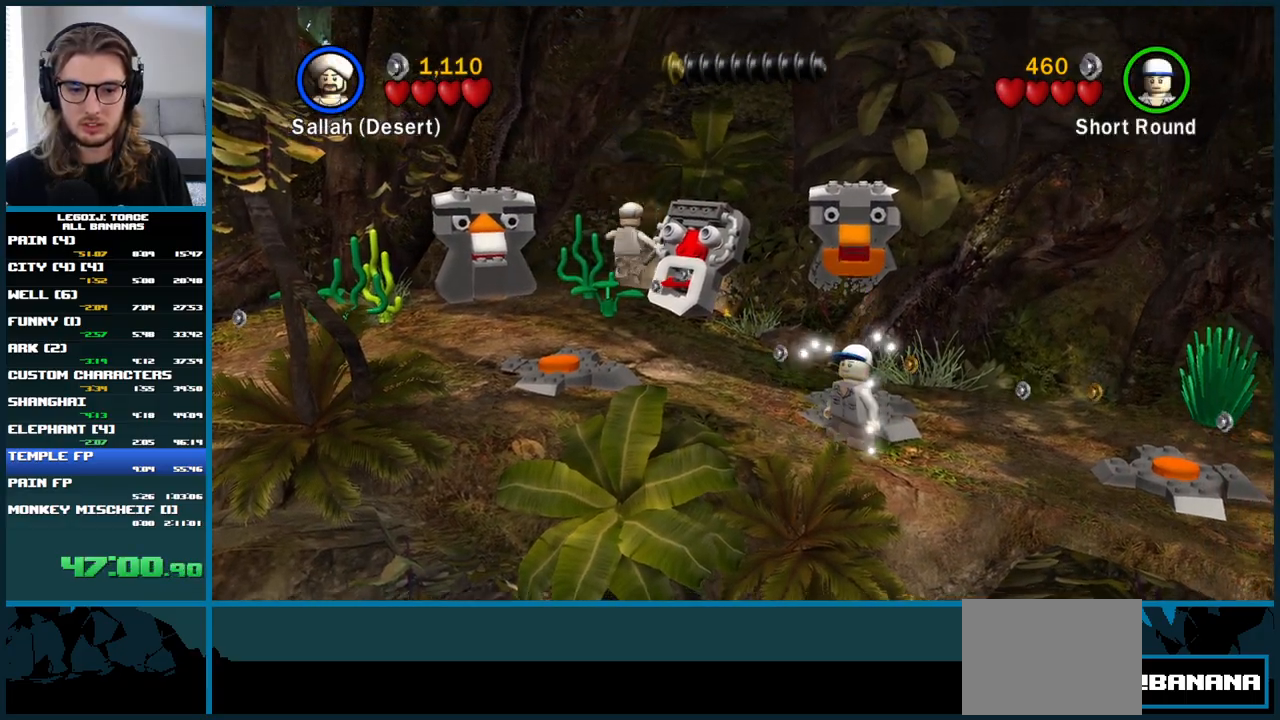
{"buttons": [], "left_stick": "center", "right_stick": "center", "button_events": [[83, "X", "up"], [150, "X", "down"], [250, "X", "up"]]}
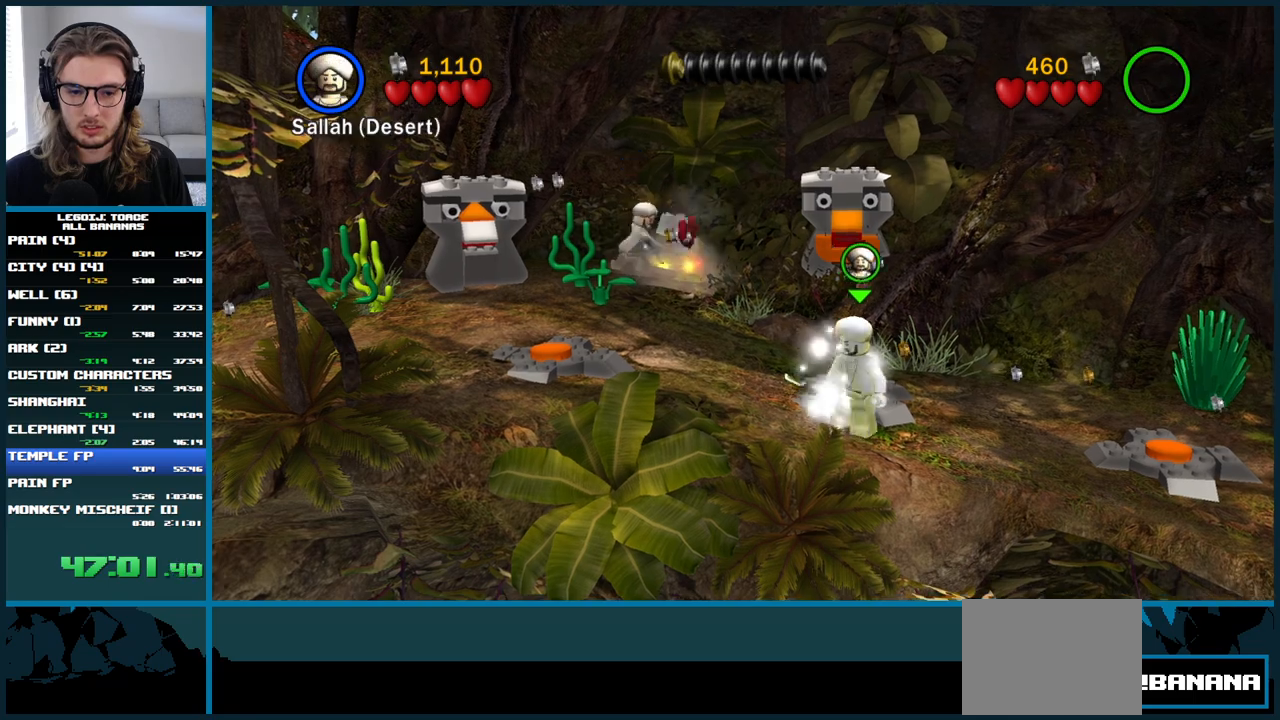
{"buttons": ["B"], "left_stick": "center", "right_stick": "center", "button_events": [[183, "B", "down"], [433, "B", "up"], [500, "B", "down"]]}
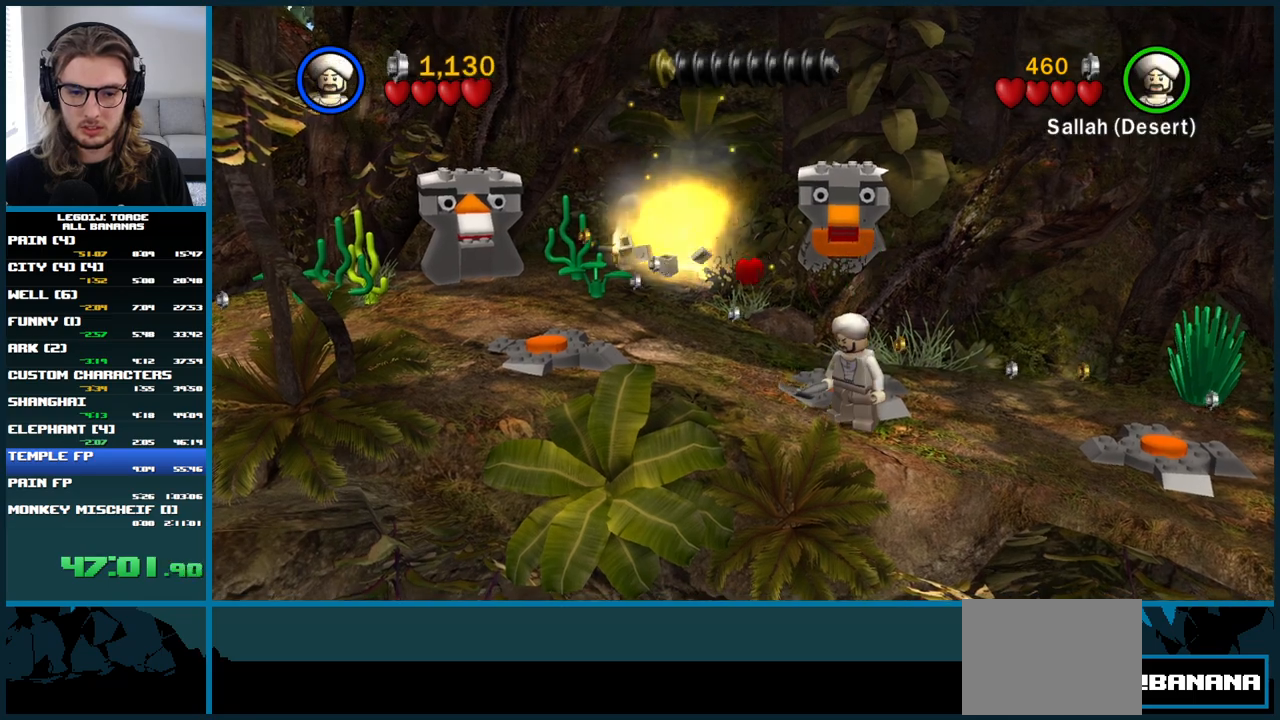
{"buttons": [], "left_stick": "center", "right_stick": "center", "button_events": [[100, "B", "up"], [167, "B", "down"], [233, "B", "up"], [283, "B", "down"], [350, "B", "up"], [433, "B", "down"], [483, "B", "up"]]}
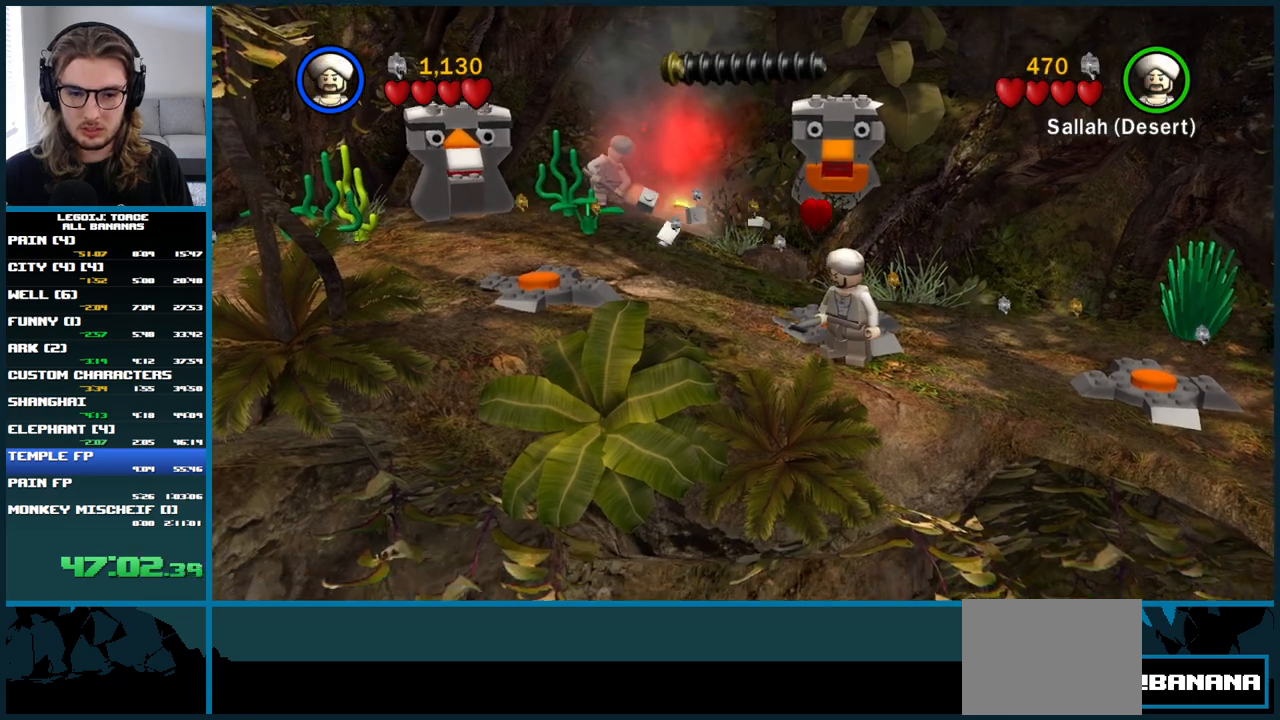
{"buttons": [], "left_stick": "center", "right_stick": "center", "button_events": [[50, "B", "down"], [117, "B", "up"], [283, "B", "down"], [350, "B", "up"], [400, "B", "down"], [467, "B", "up"]]}
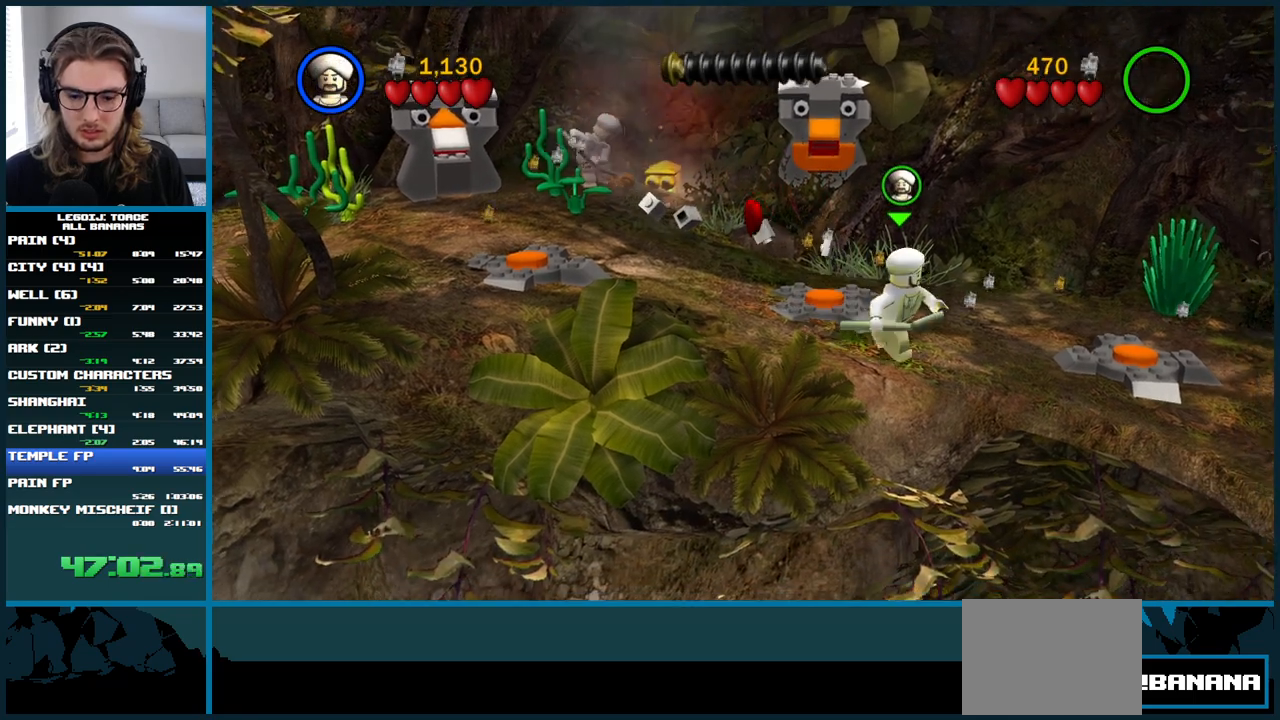
{"buttons": ["B"], "left_stick": "center", "right_stick": "center", "button_events": [[33, "B", "down"], [100, "B", "up"], [167, "B", "down"], [233, "B", "up"], [300, "B", "down"], [383, "B", "up"], [450, "B", "down"]]}
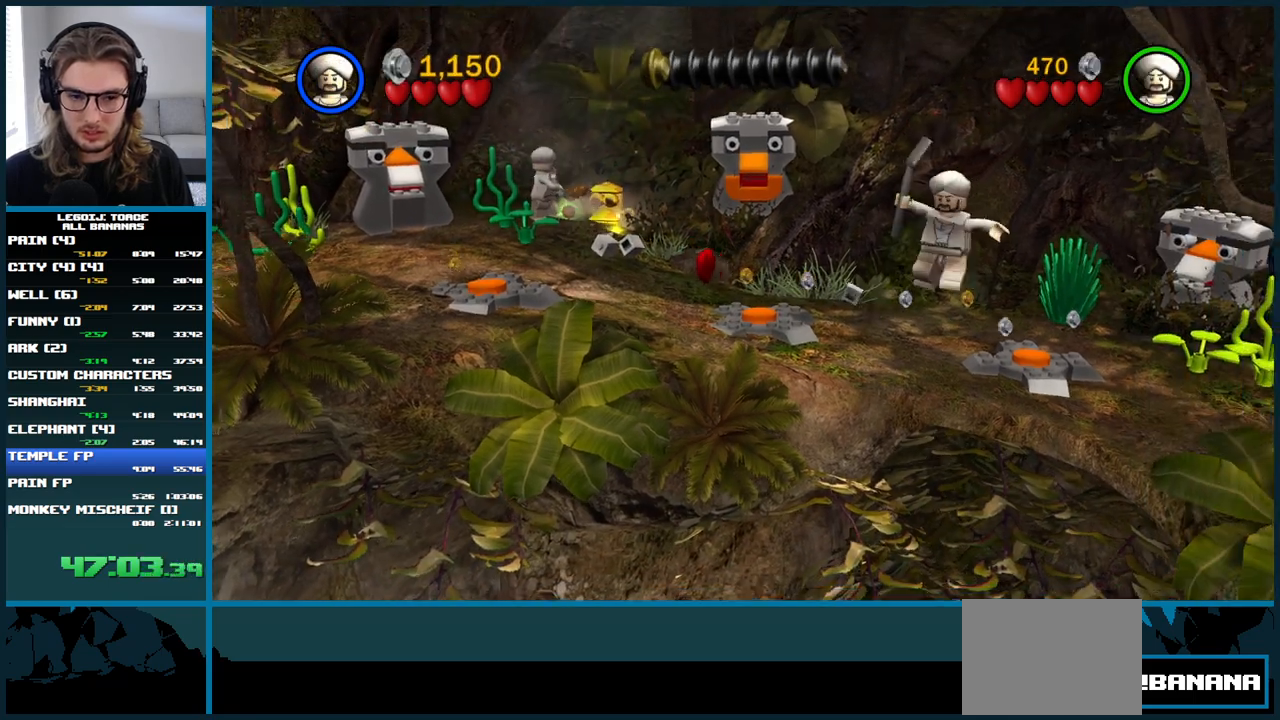
{"buttons": [], "left_stick": "center", "right_stick": "center", "button_events": [[17, "B", "up"], [100, "B", "down"], [183, "B", "up"], [250, "B", "down"], [317, "B", "up"], [400, "B", "down"], [467, "B", "up"]]}
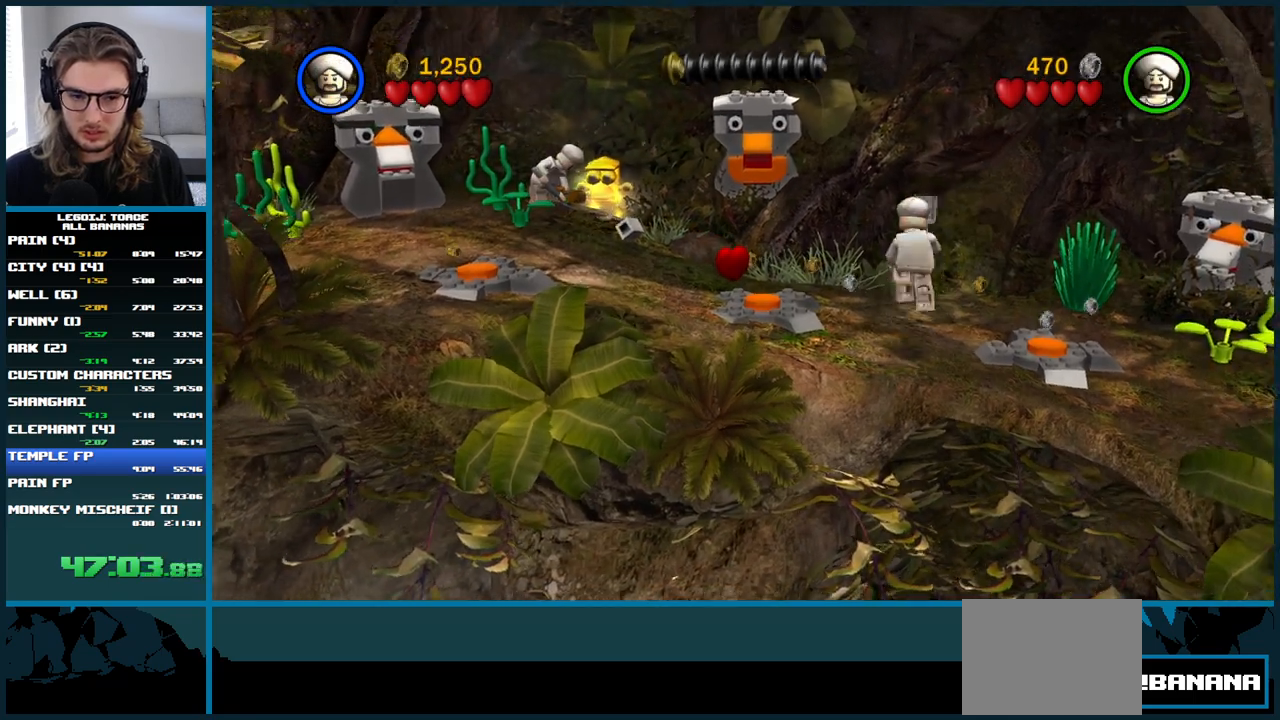
{"buttons": ["A"], "left_stick": "down-right", "right_stick": "center", "button_events": [[50, "B", "down"], [133, "B", "up"], [467, "A", "down"]]}
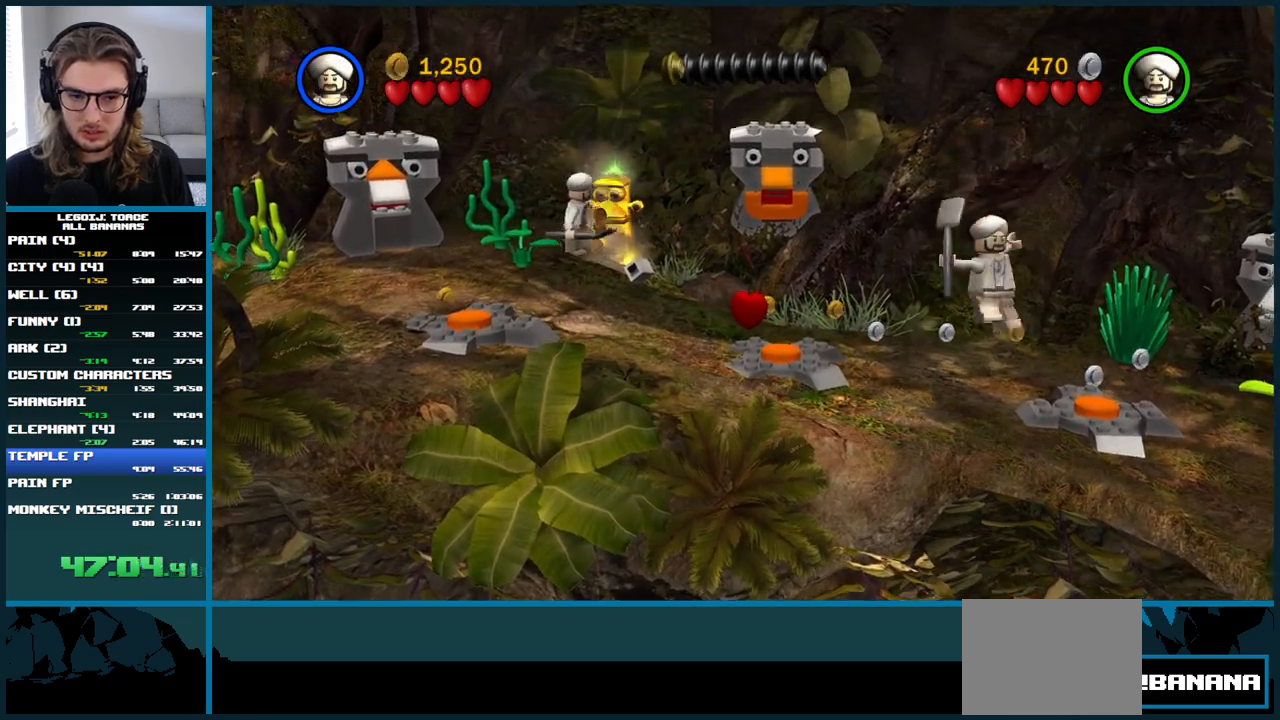
{"buttons": [], "left_stick": "down-right", "right_stick": "center", "button_events": [[133, "A", "up"]]}
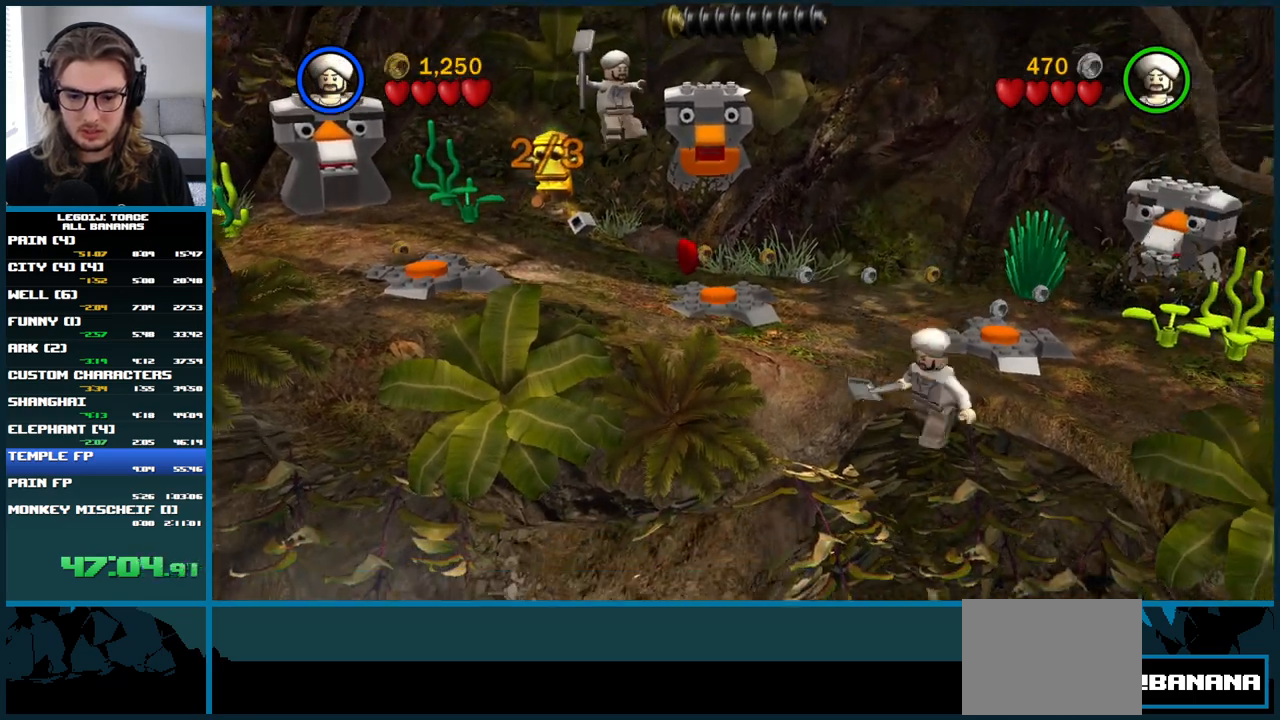
{"buttons": [], "left_stick": "right", "right_stick": "center", "button_events": []}